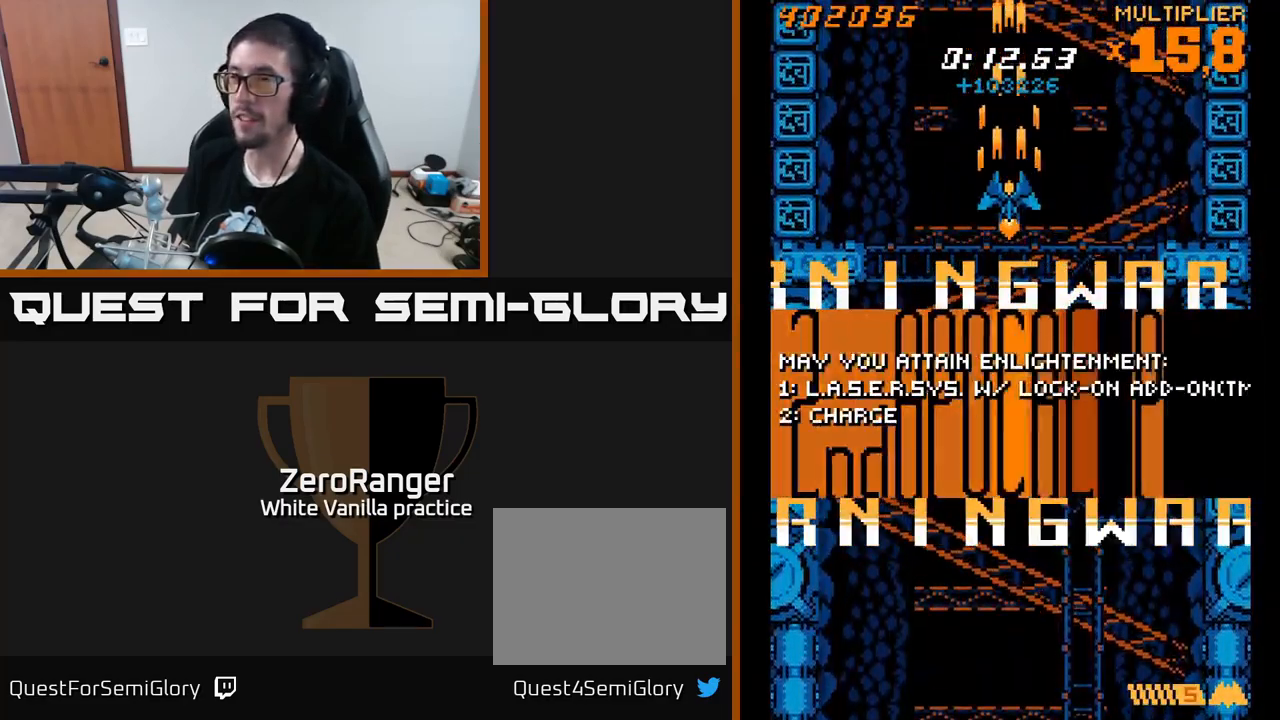
Gameplay with a controller (Xbox layout); each line is a JSON object with the inputs held at the frame after it. "events" lists button and stick changes between this image and that frame as [ms after this image, input, new state], when the widget could be followed in between. Not read: left_stick.
{"buttons": ["A"], "right_stick": "center", "events": []}
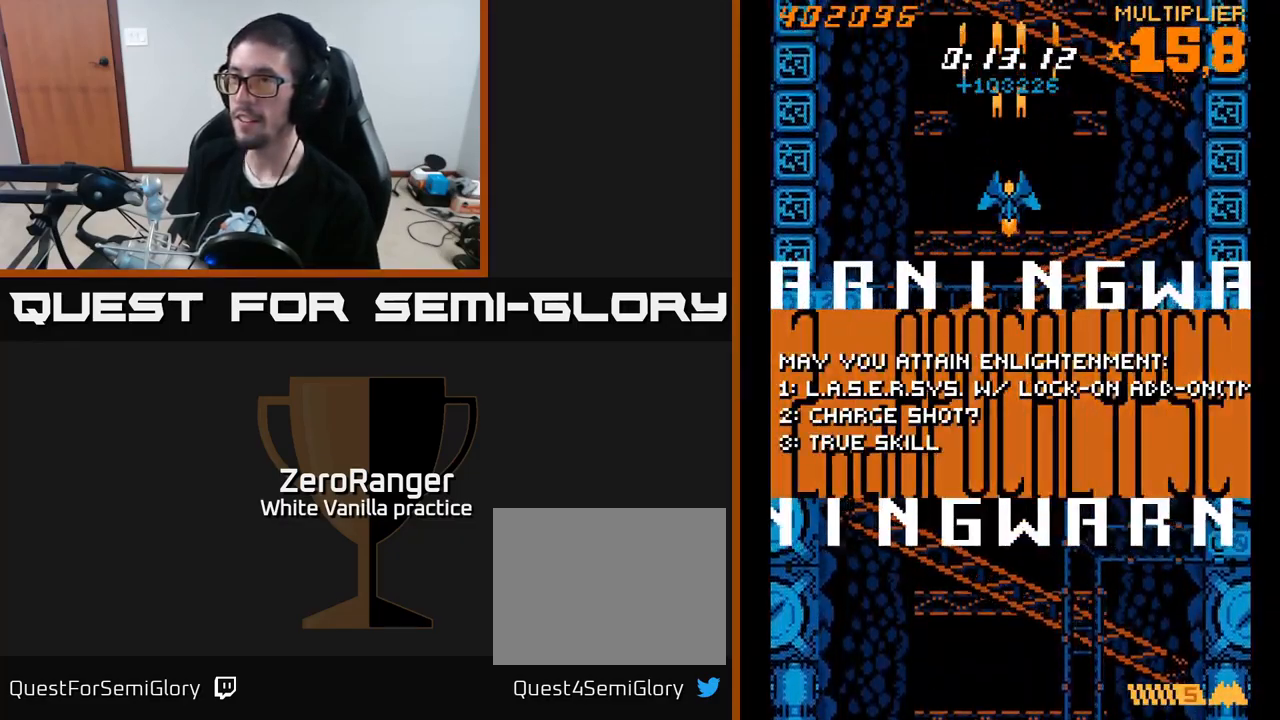
{"buttons": ["A"], "right_stick": "center", "events": []}
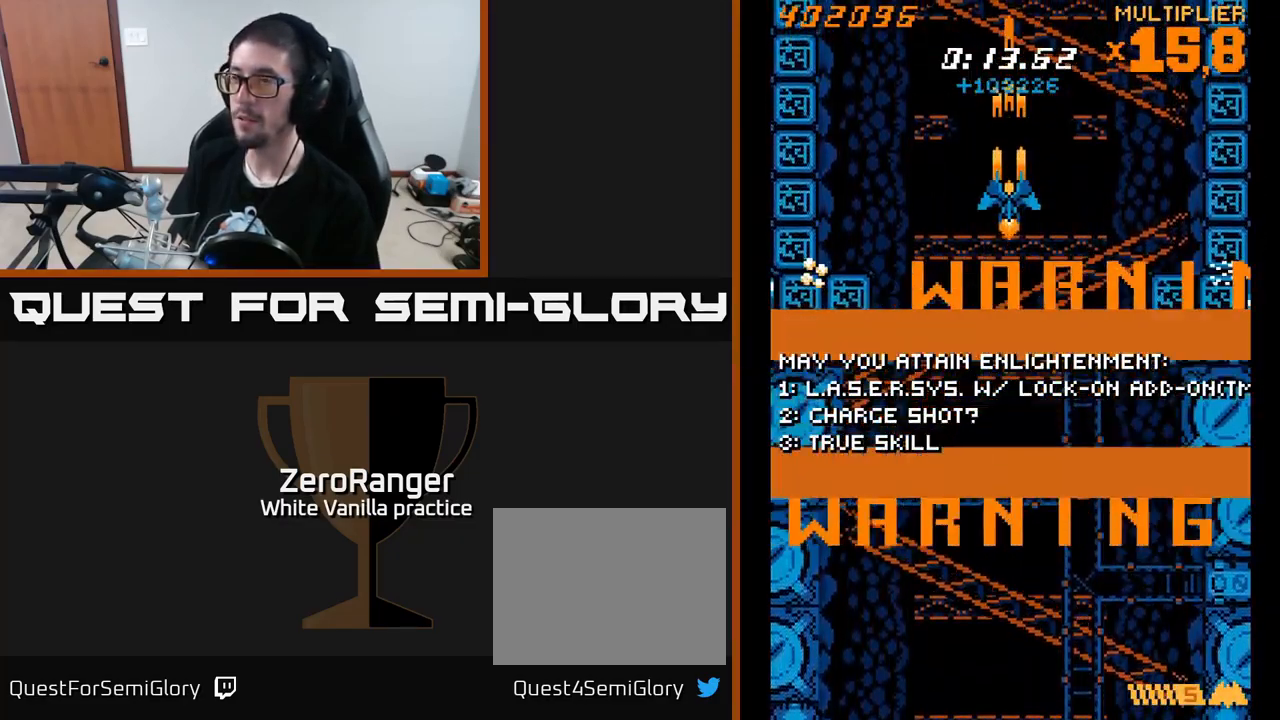
{"buttons": ["A"], "right_stick": "center", "events": []}
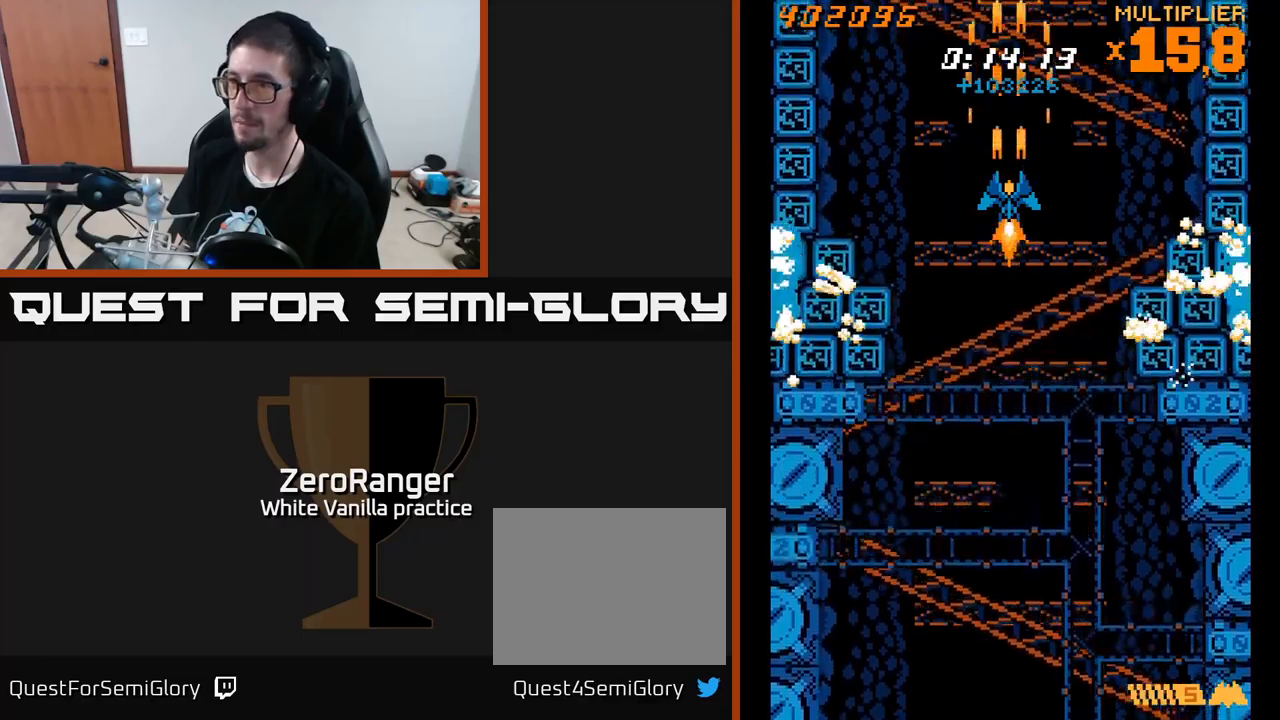
{"buttons": ["A"], "right_stick": "center", "events": []}
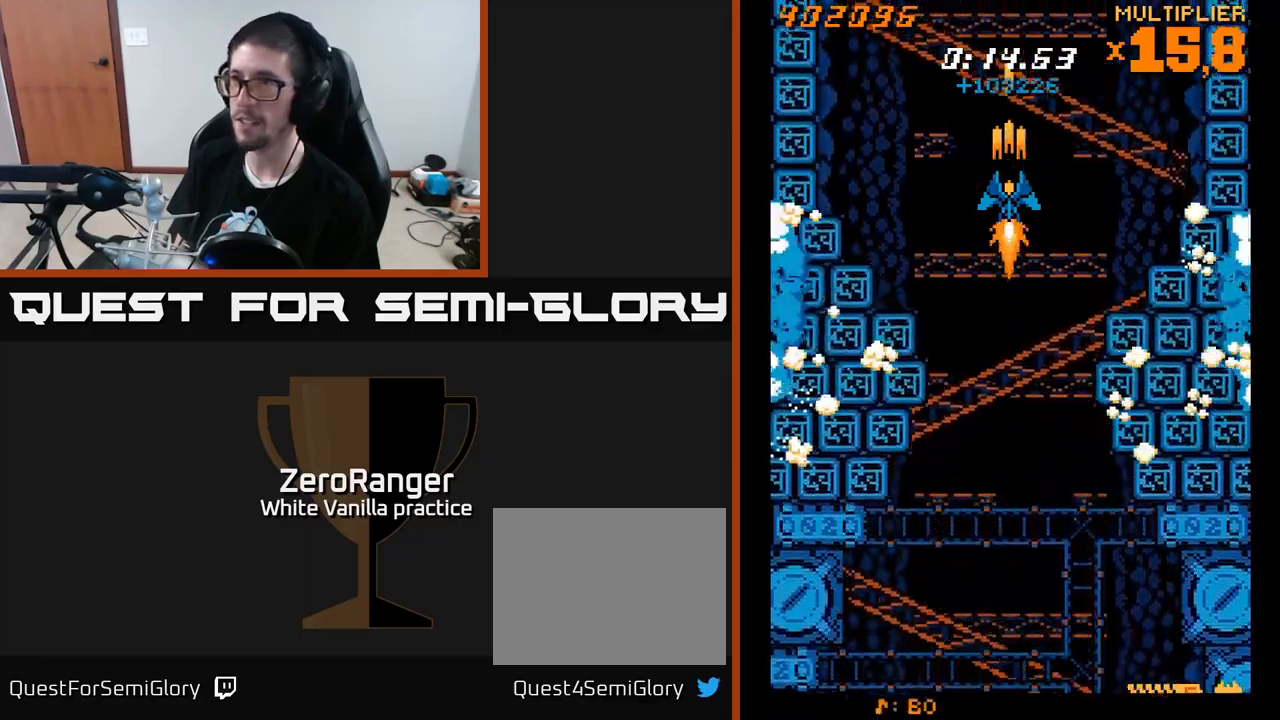
{"buttons": ["A"], "right_stick": "center", "events": []}
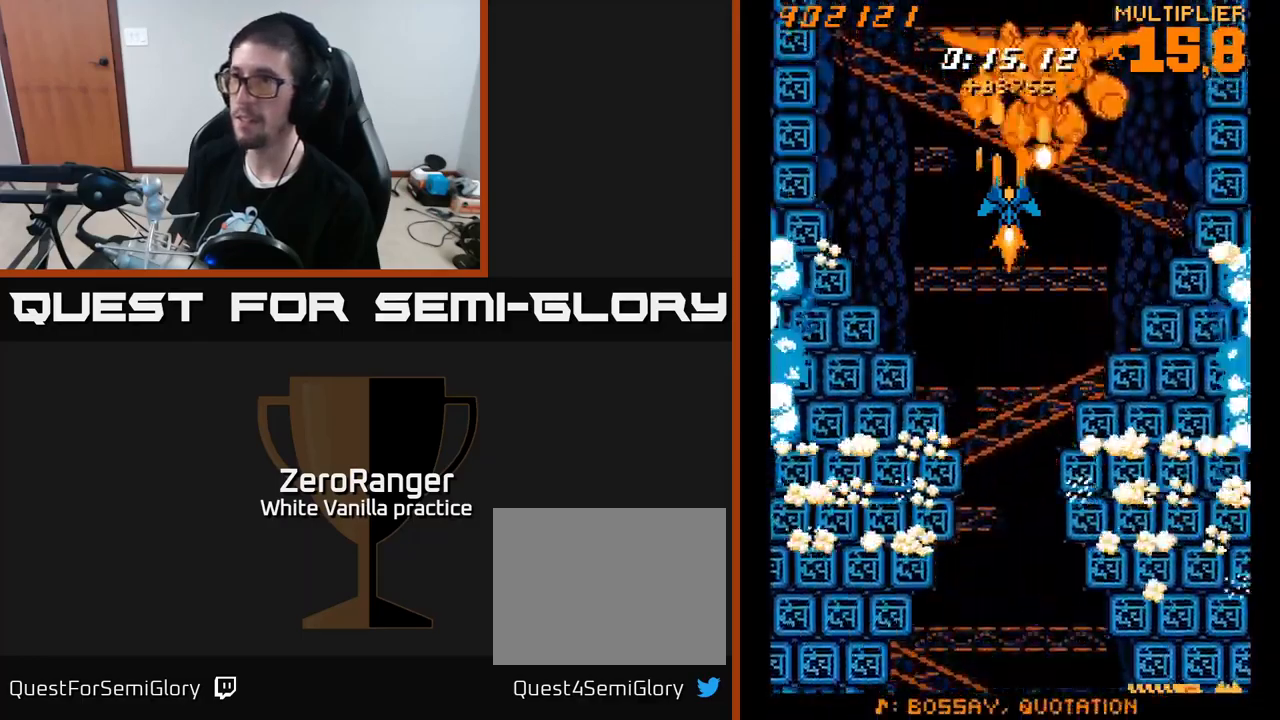
{"buttons": ["A", "DPAD_UP", "DPAD_LEFT"], "right_stick": "center", "events": [[16, "DPAD_DOWN", "down"], [166, "DPAD_DOWN", "up"], [183, "DPAD_RIGHT", "down"], [266, "DPAD_DOWN", "down"], [316, "DPAD_RIGHT", "up"], [366, "DPAD_LEFT", "down"], [416, "DPAD_DOWN", "up"], [500, "DPAD_UP", "down"]]}
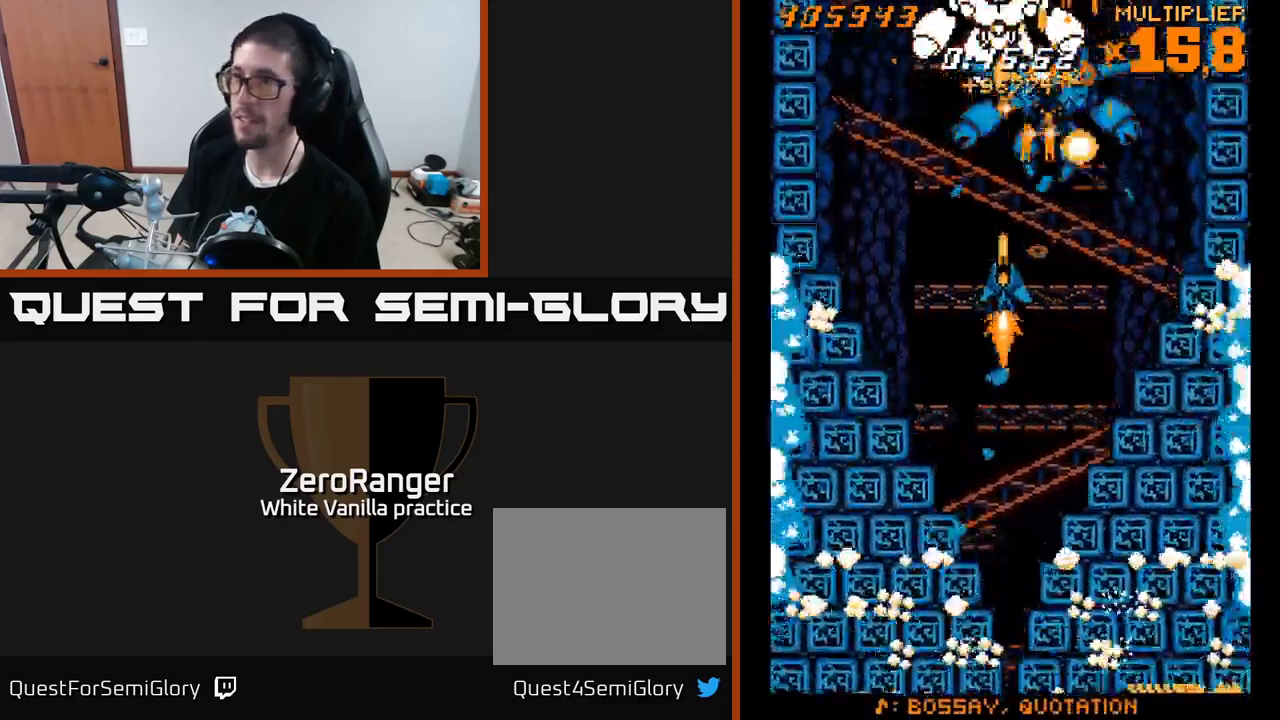
{"buttons": ["A"], "right_stick": "center", "events": [[33, "DPAD_LEFT", "up"], [133, "DPAD_UP", "up"], [350, "DPAD_DOWN", "down"], [450, "DPAD_DOWN", "up"]]}
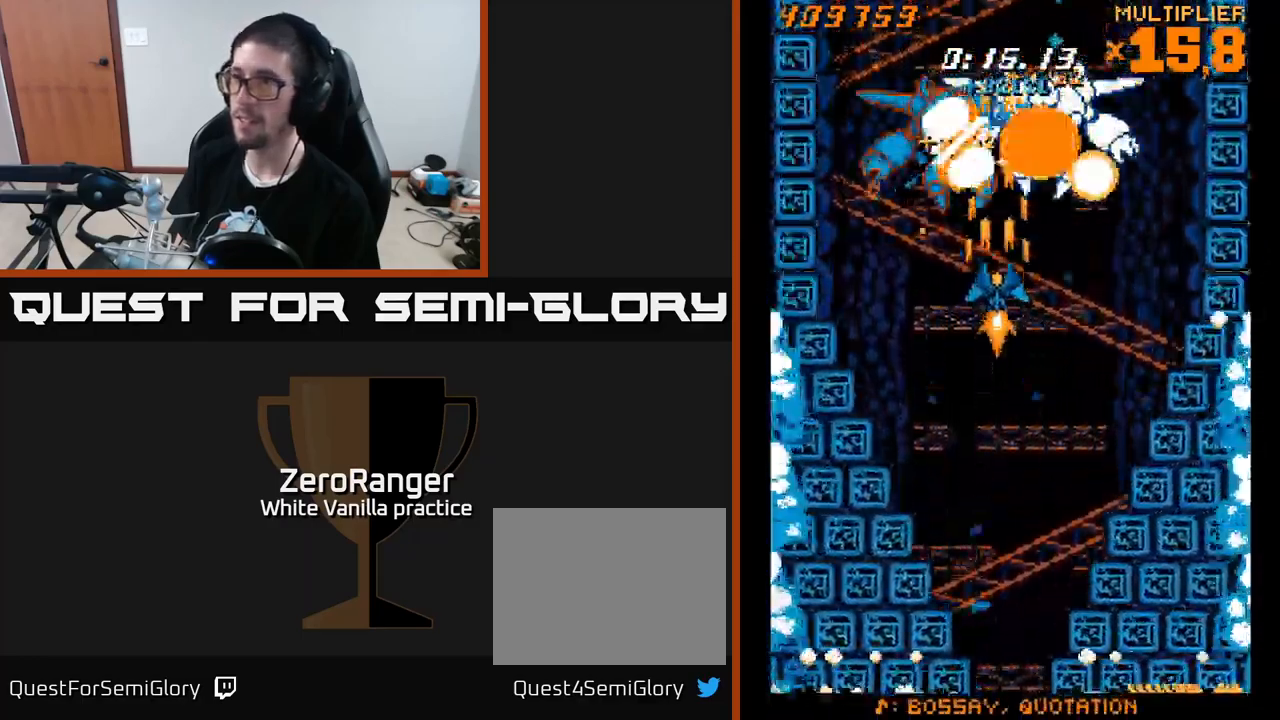
{"buttons": ["A"], "right_stick": "center", "events": [[233, "DPAD_DOWN", "down"], [233, "DPAD_RIGHT", "down"], [283, "DPAD_RIGHT", "up"], [333, "DPAD_DOWN", "up"]]}
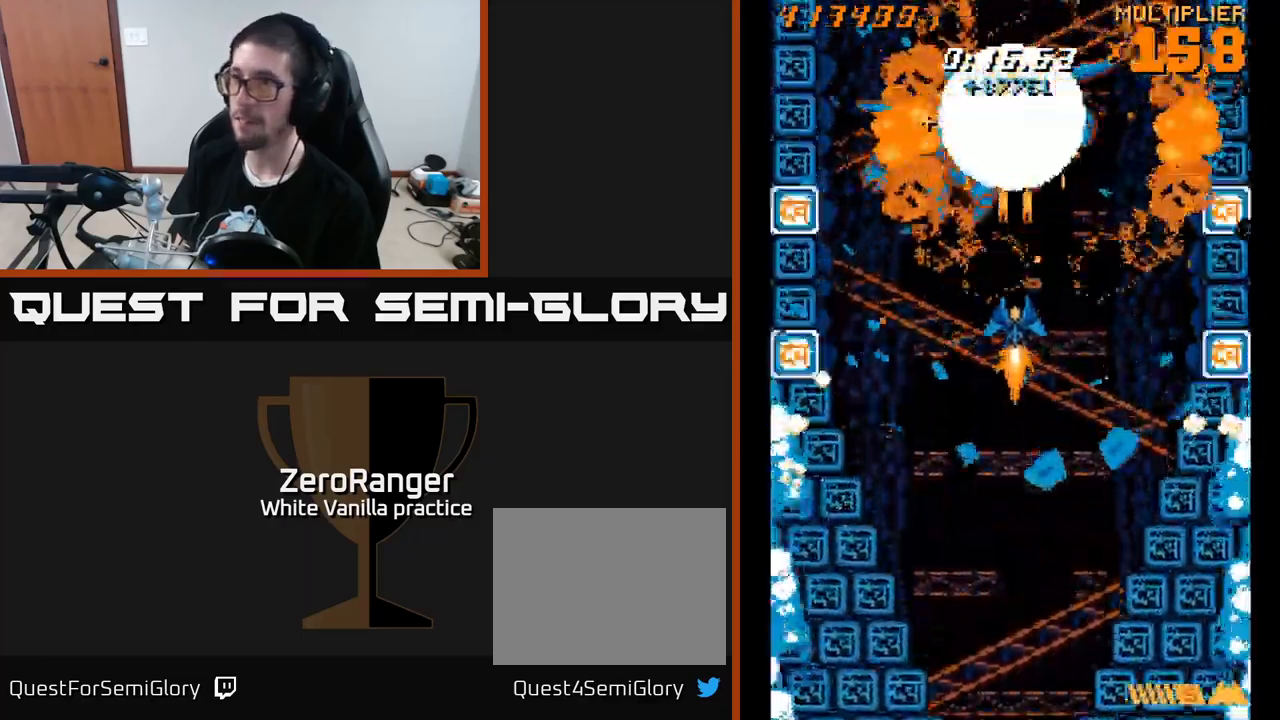
{"buttons": ["A"], "right_stick": "center", "events": []}
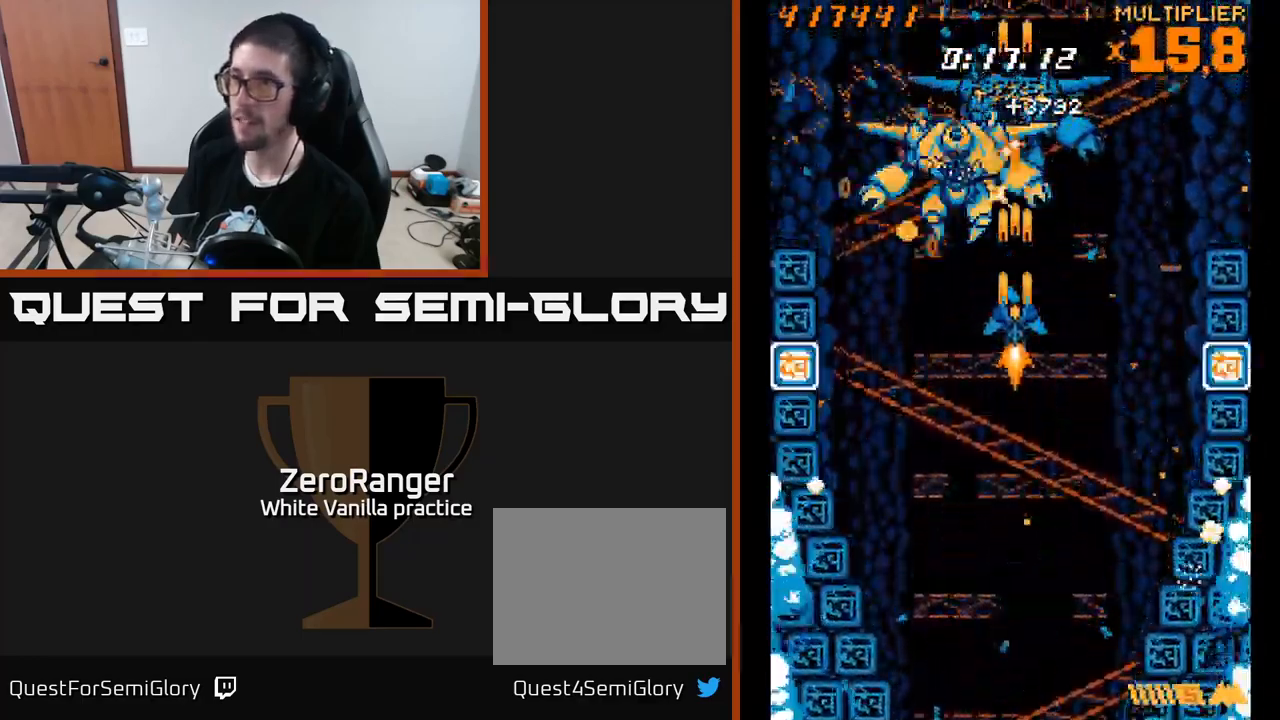
{"buttons": ["A", "DPAD_DOWN"], "right_stick": "center", "events": [[450, "DPAD_DOWN", "down"]]}
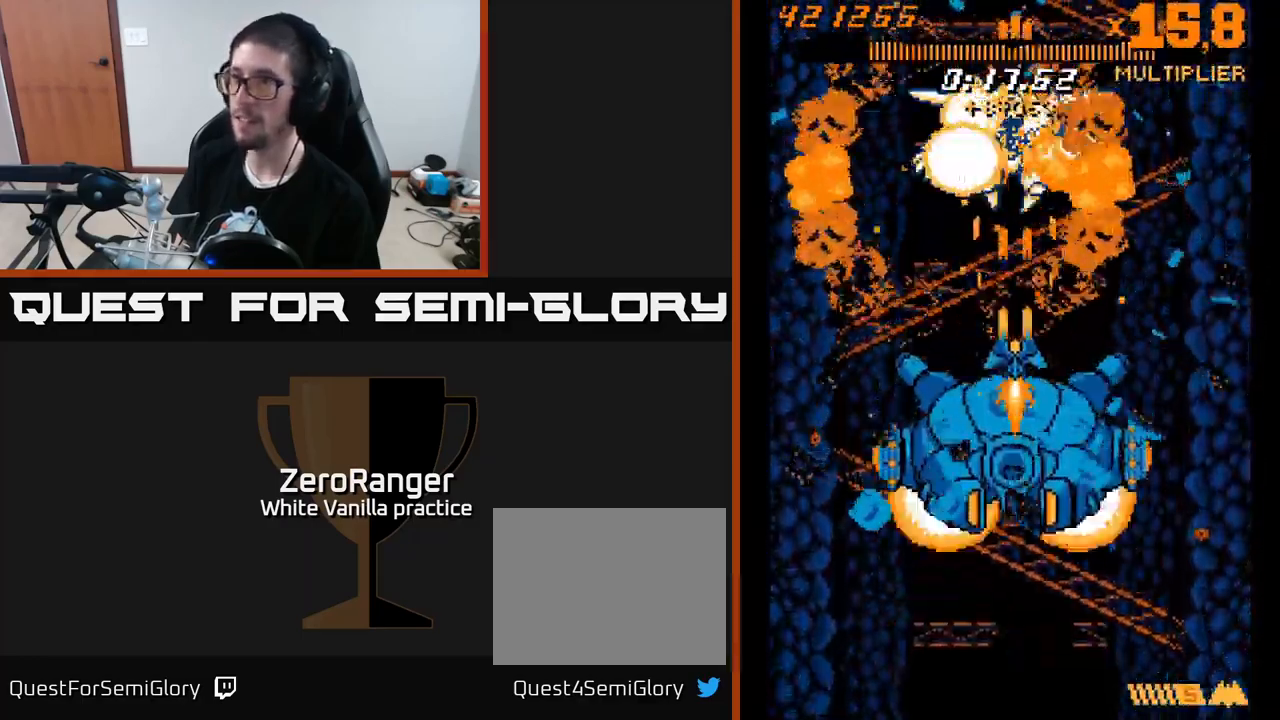
{"buttons": ["A", "DPAD_UP", "DPAD_RIGHT"], "right_stick": "center", "events": [[200, "DPAD_DOWN", "up"], [266, "DPAD_UP", "down"], [316, "DPAD_RIGHT", "down"]]}
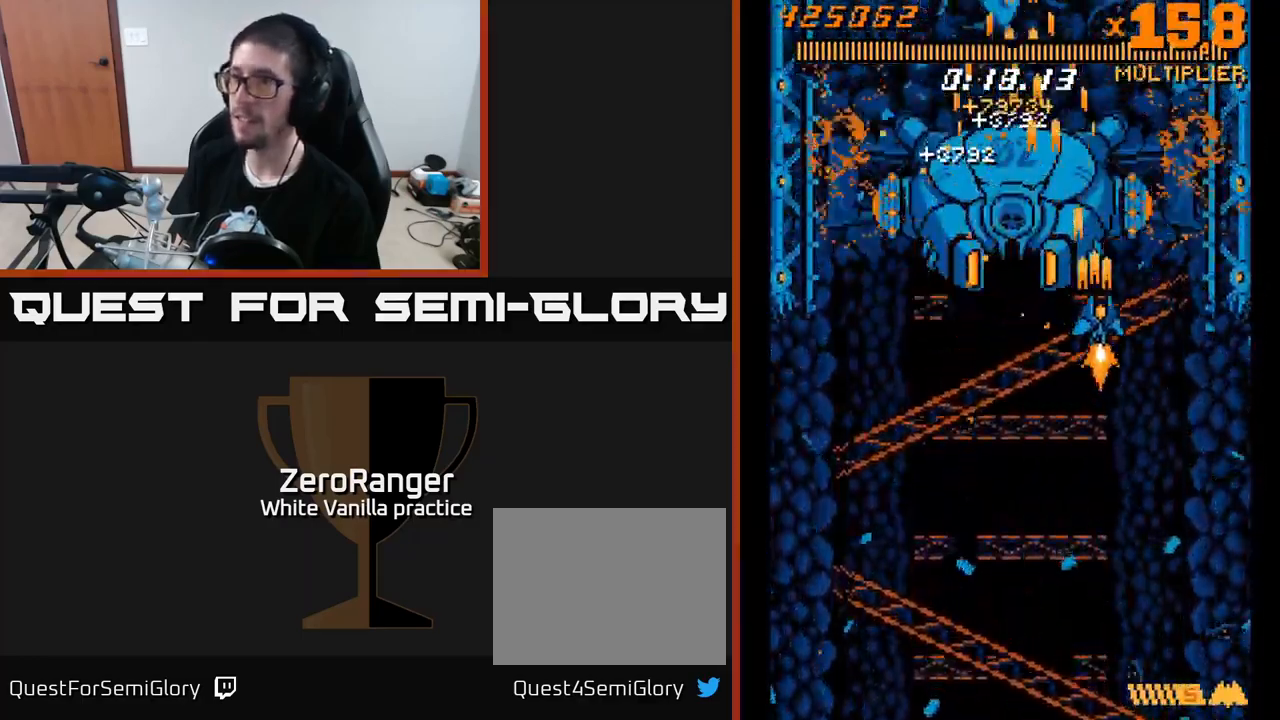
{"buttons": ["A", "DPAD_RIGHT"], "right_stick": "center", "events": [[216, "DPAD_RIGHT", "up"], [333, "DPAD_RIGHT", "down"], [400, "DPAD_UP", "up"]]}
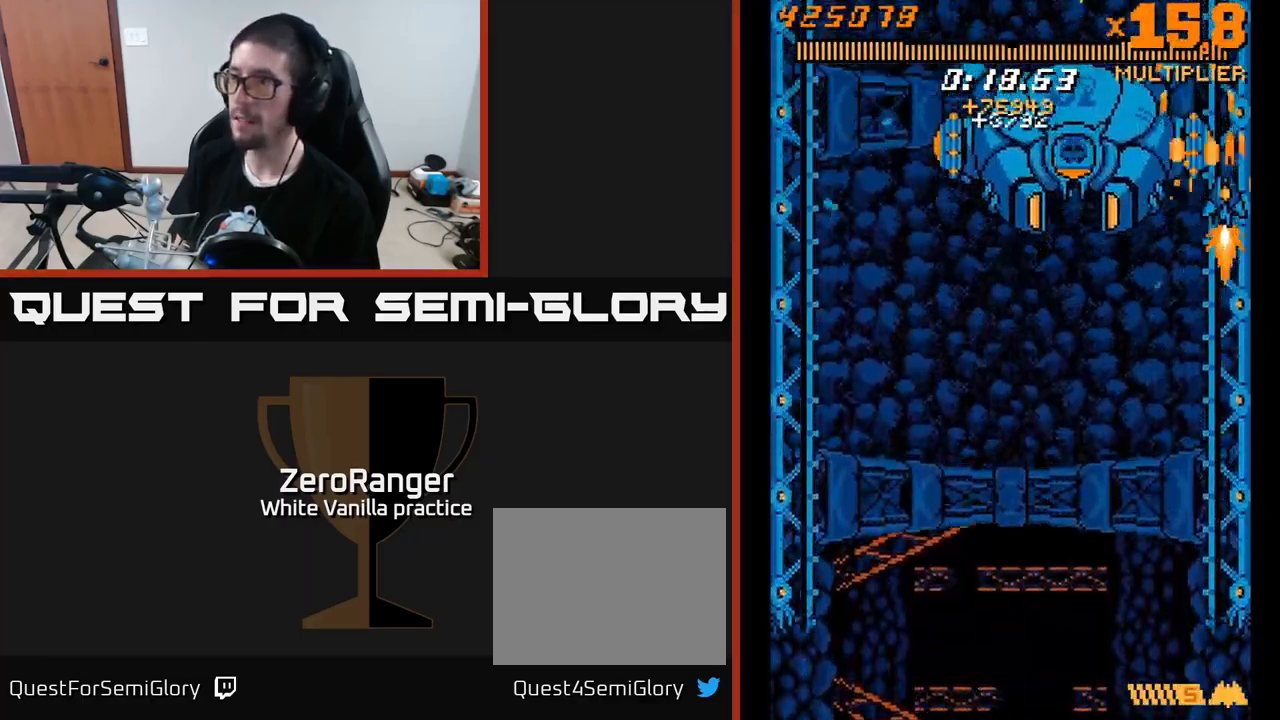
{"buttons": ["A"], "right_stick": "center", "events": [[66, "DPAD_RIGHT", "up"], [383, "DPAD_DOWN", "down"], [450, "DPAD_DOWN", "up"]]}
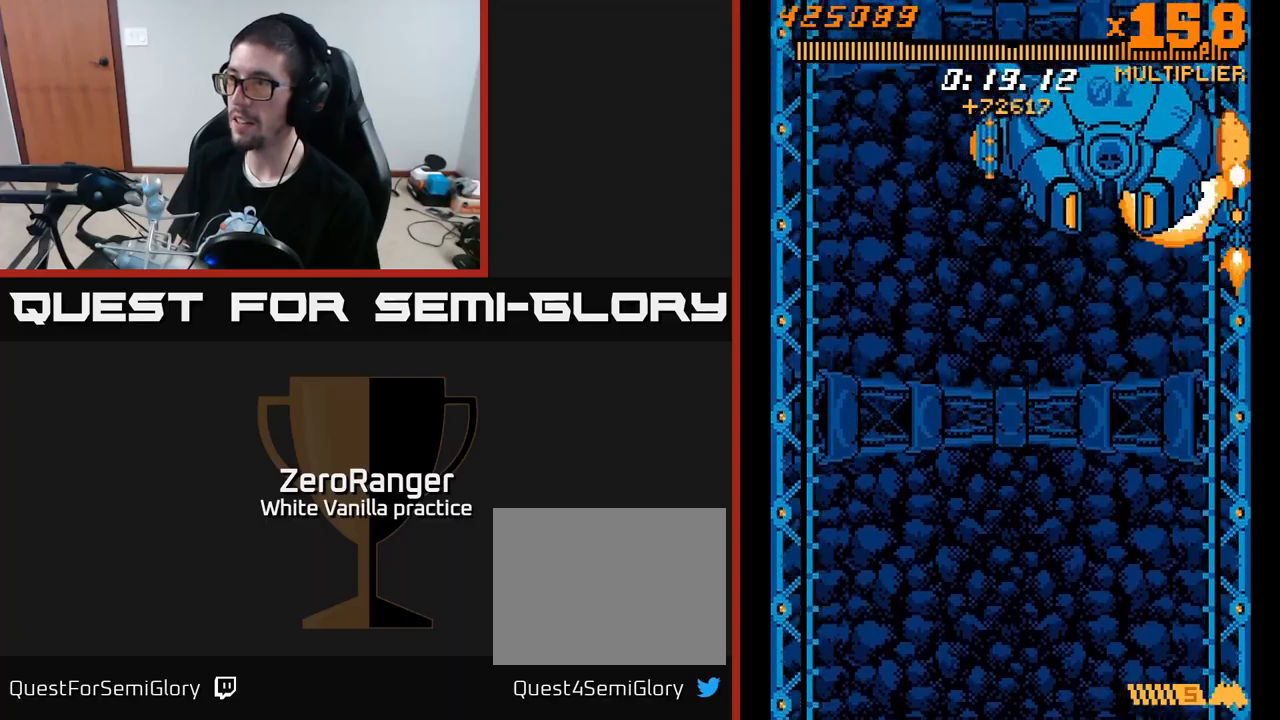
{"buttons": ["A", "DPAD_DOWN"], "right_stick": "center", "events": [[133, "DPAD_DOWN", "down"], [250, "DPAD_DOWN", "up"], [367, "DPAD_DOWN", "down"]]}
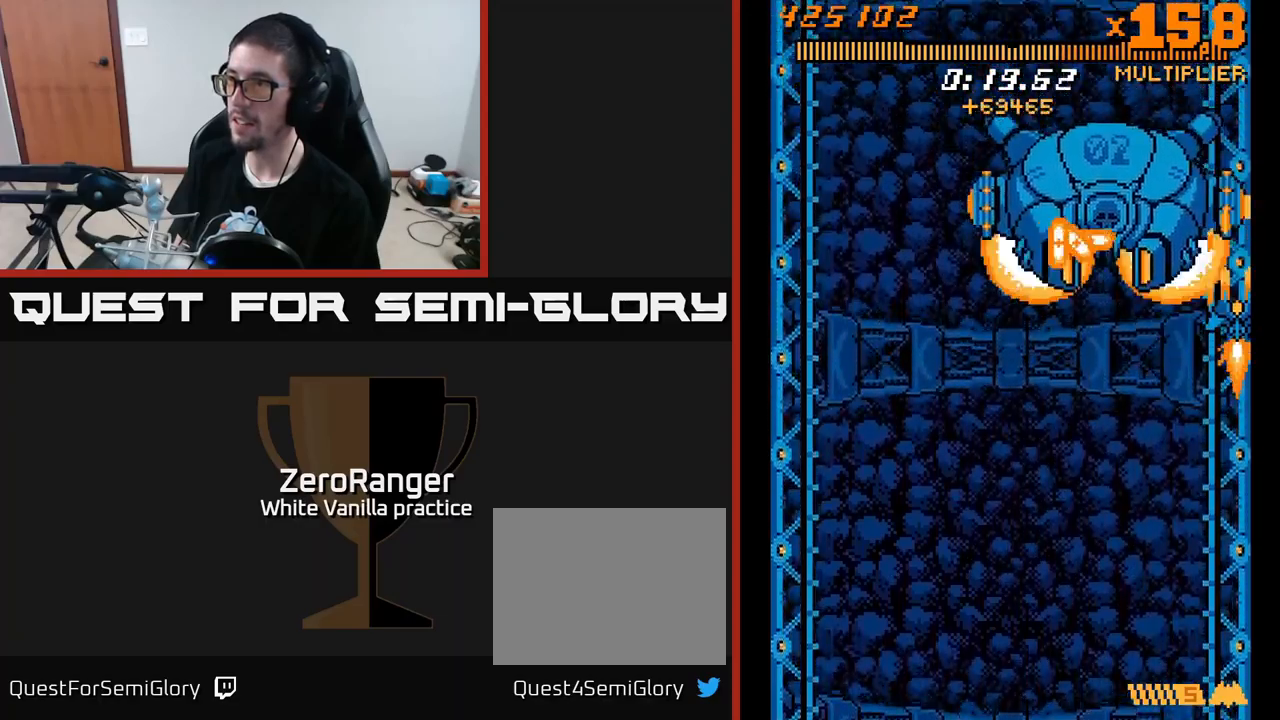
{"buttons": ["A", "DPAD_LEFT"], "right_stick": "center", "events": [[300, "DPAD_LEFT", "down"], [433, "DPAD_DOWN", "up"]]}
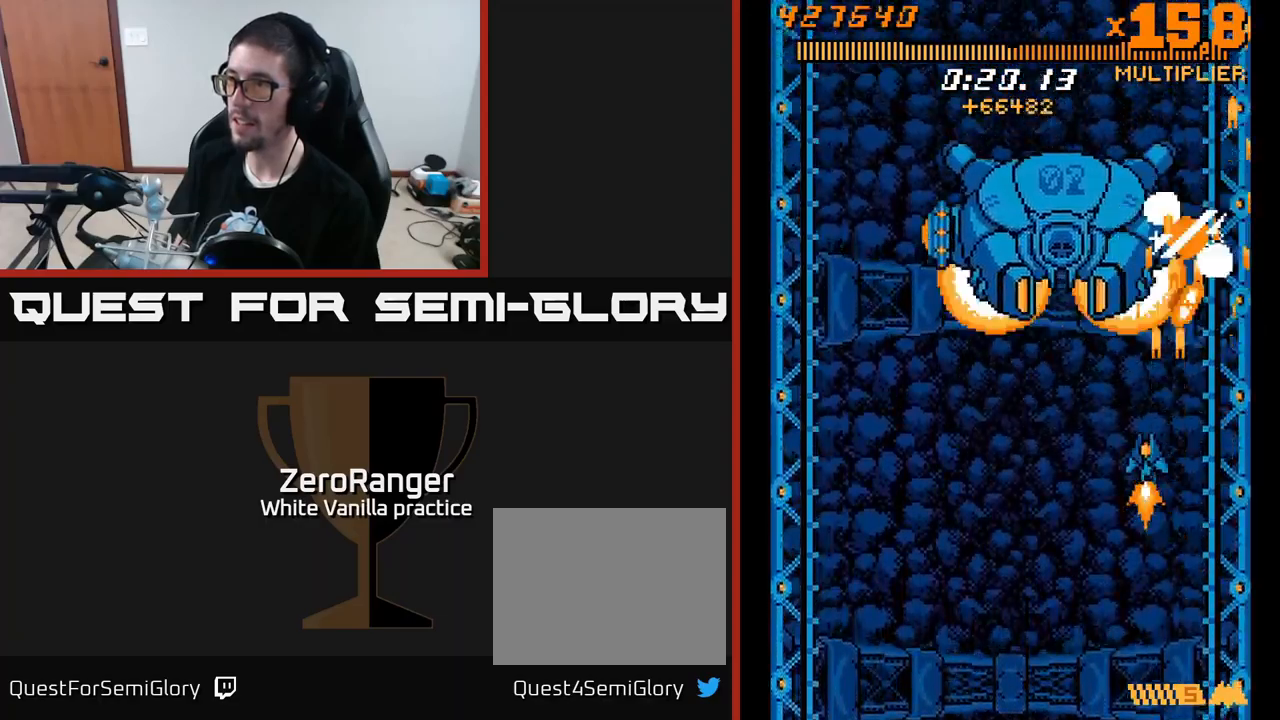
{"buttons": ["A", "DPAD_LEFT"], "right_stick": "center", "events": []}
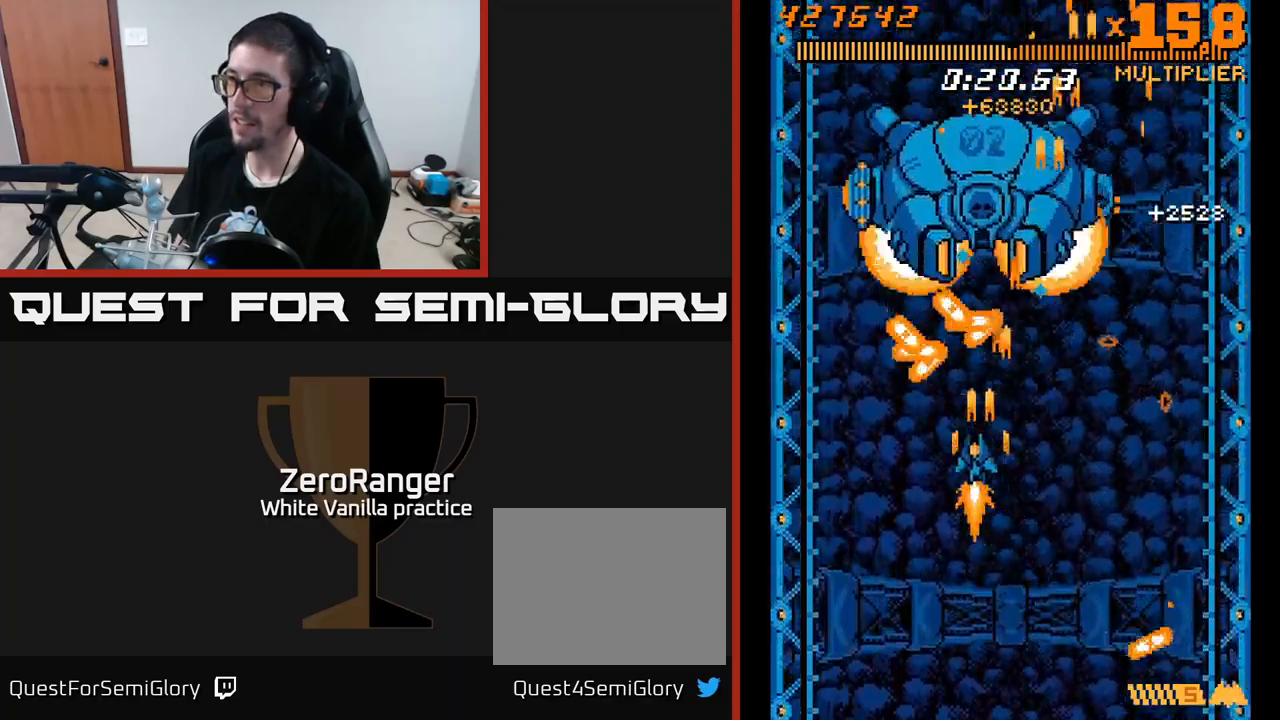
{"buttons": ["A", "DPAD_UP", "DPAD_LEFT"], "right_stick": "center", "events": [[133, "DPAD_DOWN", "down"], [317, "DPAD_DOWN", "up"], [467, "DPAD_UP", "down"]]}
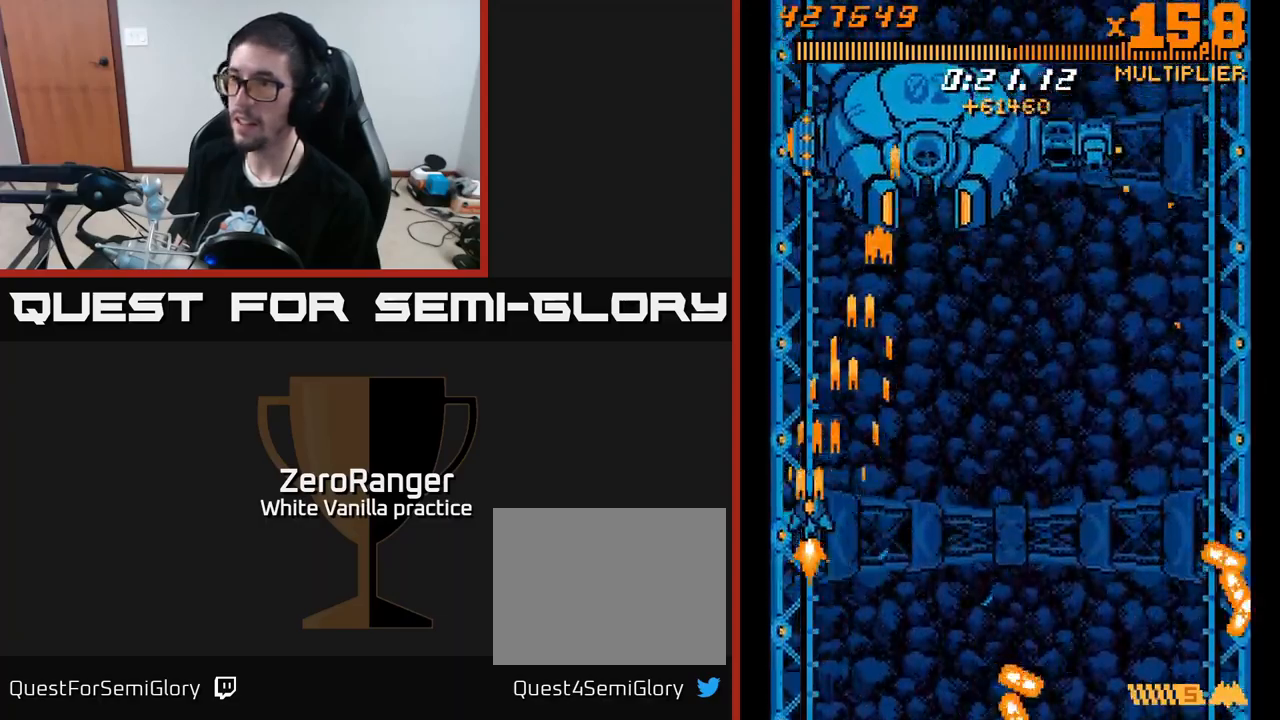
{"buttons": ["A", "DPAD_RIGHT"], "right_stick": "center", "events": [[167, "DPAD_LEFT", "up"], [183, "DPAD_UP", "up"], [417, "DPAD_DOWN", "down"], [433, "DPAD_RIGHT", "down"], [483, "DPAD_DOWN", "up"]]}
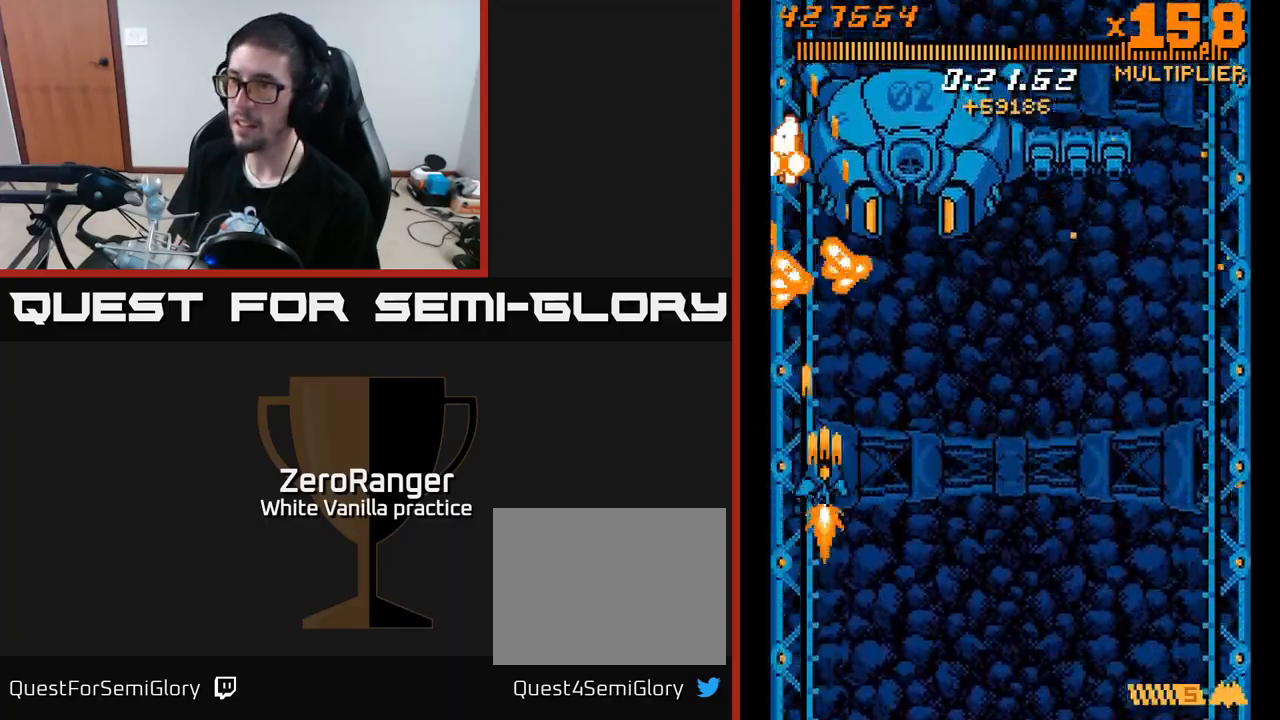
{"buttons": ["A", "DPAD_UP", "DPAD_RIGHT"], "right_stick": "center", "events": [[67, "DPAD_RIGHT", "up"], [67, "DPAD_UP", "down"], [300, "DPAD_LEFT", "down"], [400, "DPAD_LEFT", "up"], [433, "DPAD_RIGHT", "down"]]}
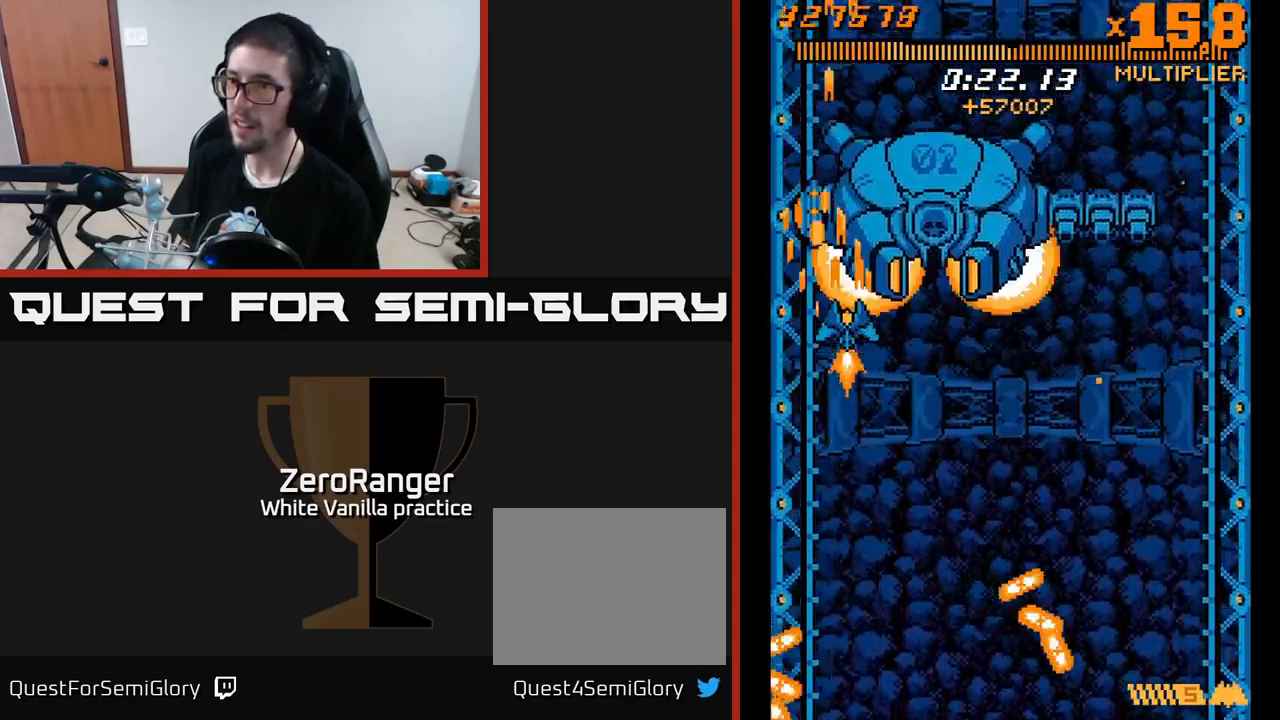
{"buttons": ["A", "DPAD_RIGHT"], "right_stick": "center", "events": [[17, "DPAD_RIGHT", "up"], [17, "DPAD_UP", "up"], [167, "DPAD_DOWN", "down"], [350, "DPAD_RIGHT", "down"], [417, "DPAD_DOWN", "up"]]}
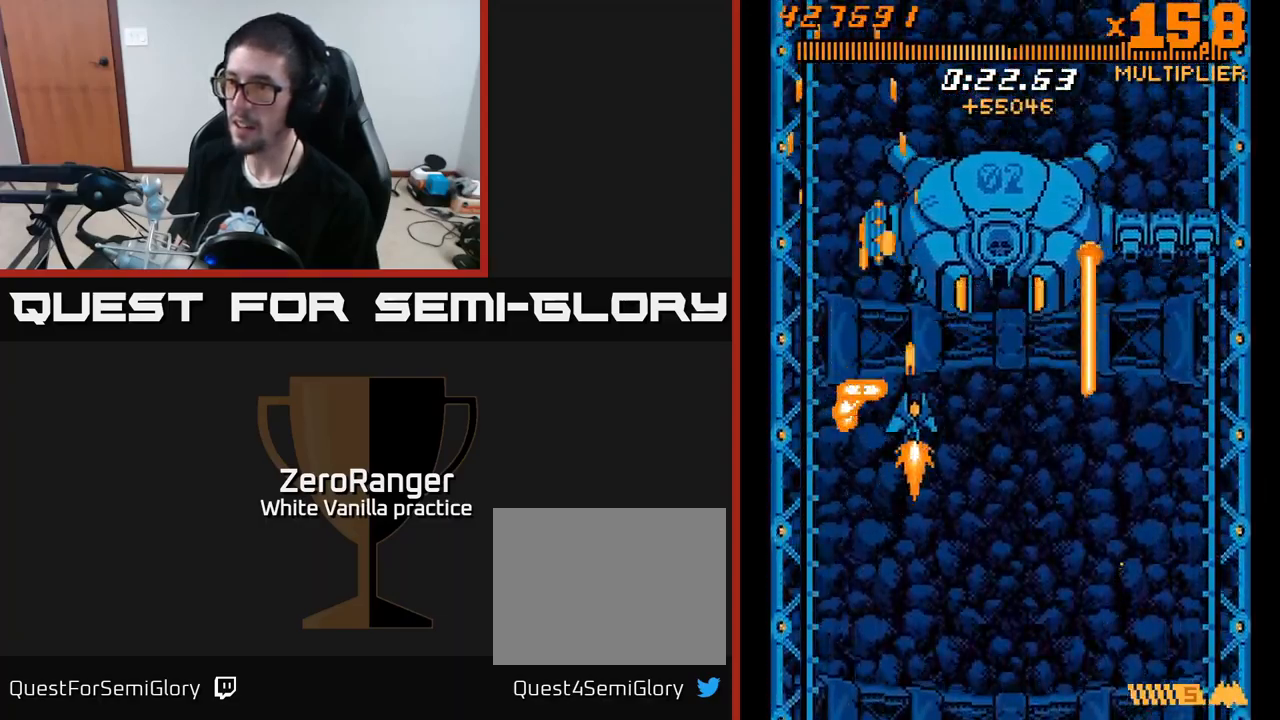
{"buttons": ["A", "DPAD_UP"], "right_stick": "center", "events": [[33, "DPAD_UP", "down"], [67, "DPAD_RIGHT", "up"], [367, "DPAD_RIGHT", "down"], [500, "DPAD_RIGHT", "up"]]}
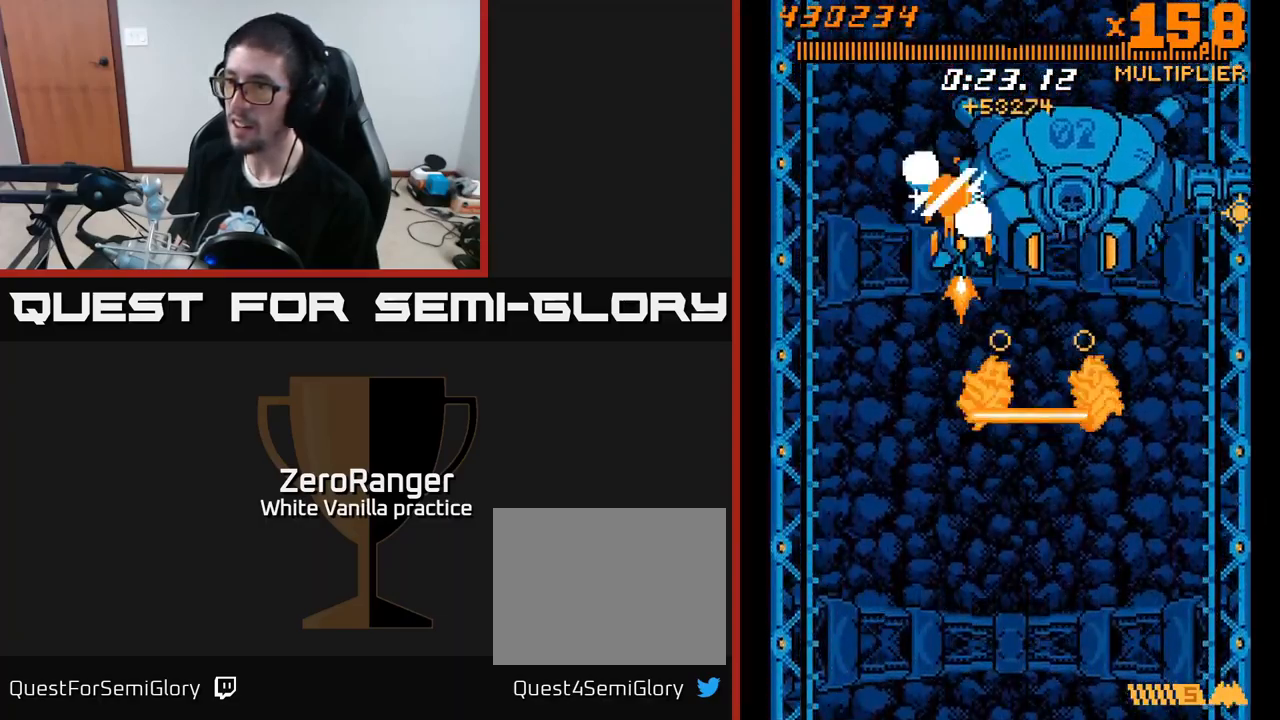
{"buttons": ["X", "DPAD_UP", "DPAD_RIGHT"], "right_stick": "center", "events": [[183, "DPAD_LEFT", "down"], [317, "X", "down"], [333, "DPAD_LEFT", "up"], [350, "A", "up"], [500, "DPAD_RIGHT", "down"]]}
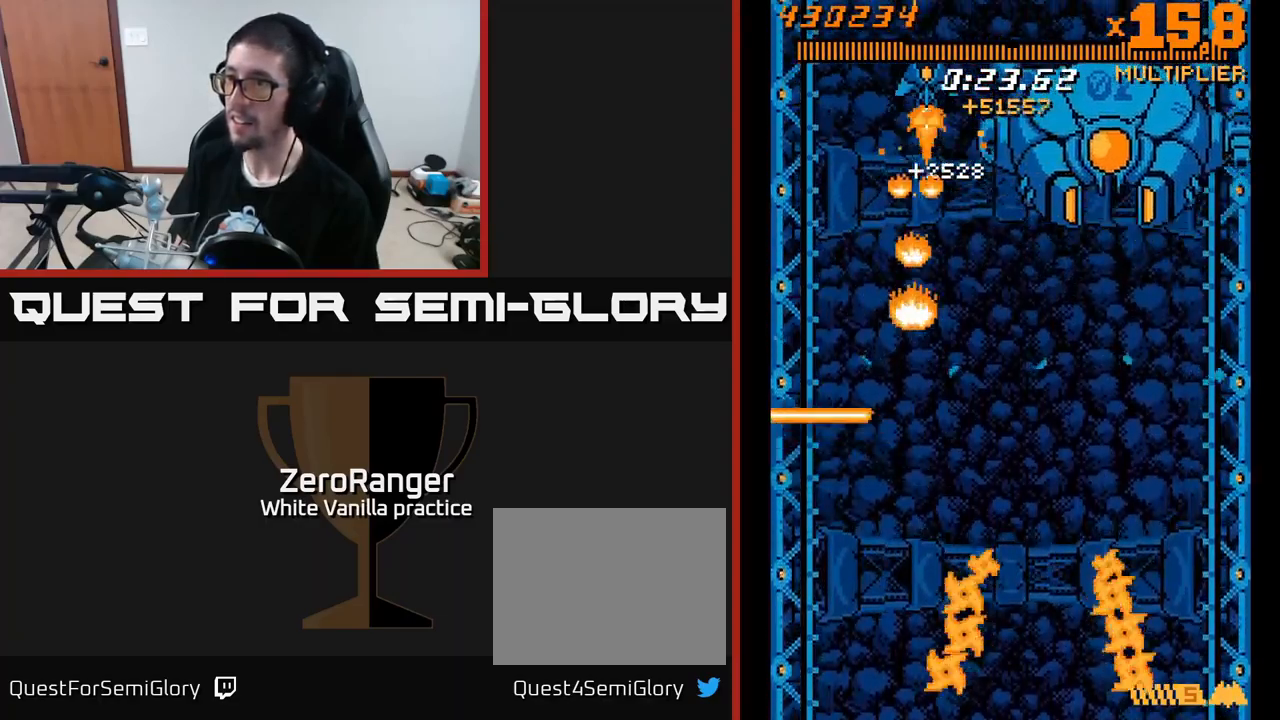
{"buttons": ["X"], "right_stick": "center", "events": [[117, "DPAD_RIGHT", "up"], [167, "DPAD_UP", "up"], [300, "DPAD_LEFT", "down"], [416, "DPAD_LEFT", "up"]]}
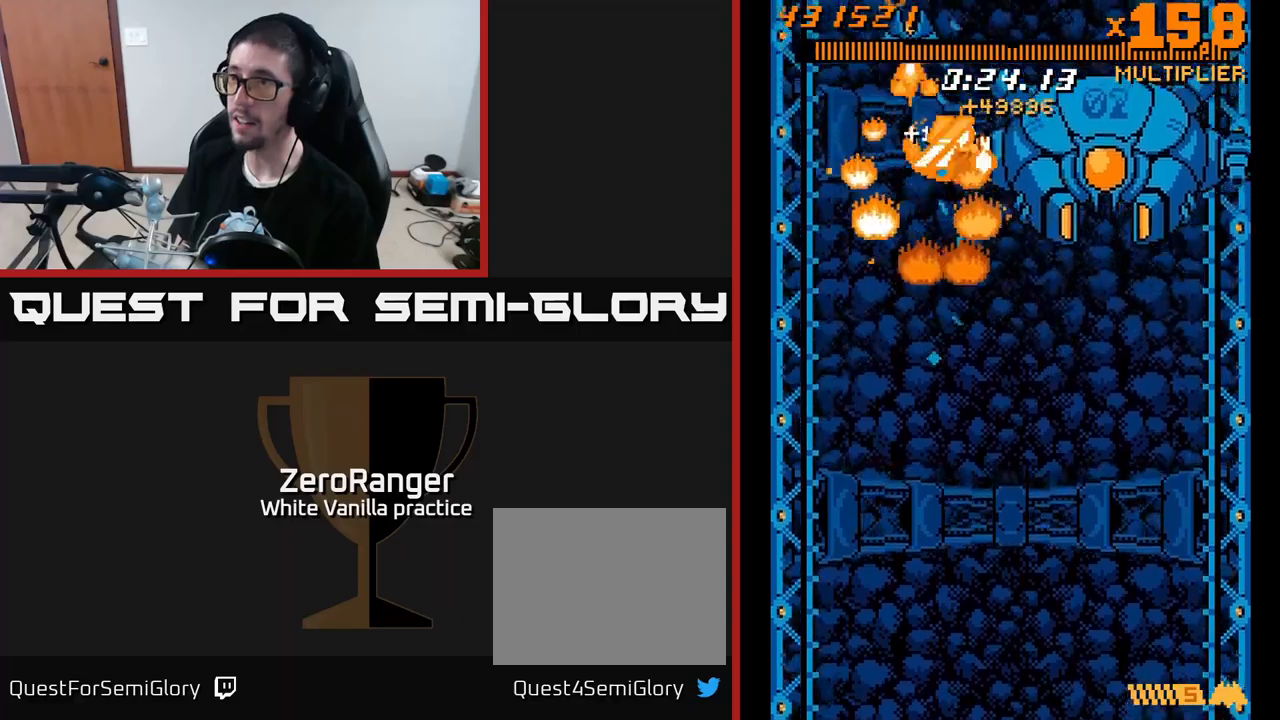
{"buttons": ["X"], "right_stick": "center", "events": [[17, "DPAD_LEFT", "down"], [50, "DPAD_DOWN", "down"], [117, "DPAD_DOWN", "up"], [117, "DPAD_LEFT", "up"], [217, "DPAD_DOWN", "down"], [217, "DPAD_LEFT", "down"], [300, "DPAD_DOWN", "up"], [300, "DPAD_LEFT", "up"], [367, "DPAD_DOWN", "down"], [384, "DPAD_LEFT", "down"], [467, "DPAD_DOWN", "up"], [484, "DPAD_LEFT", "up"]]}
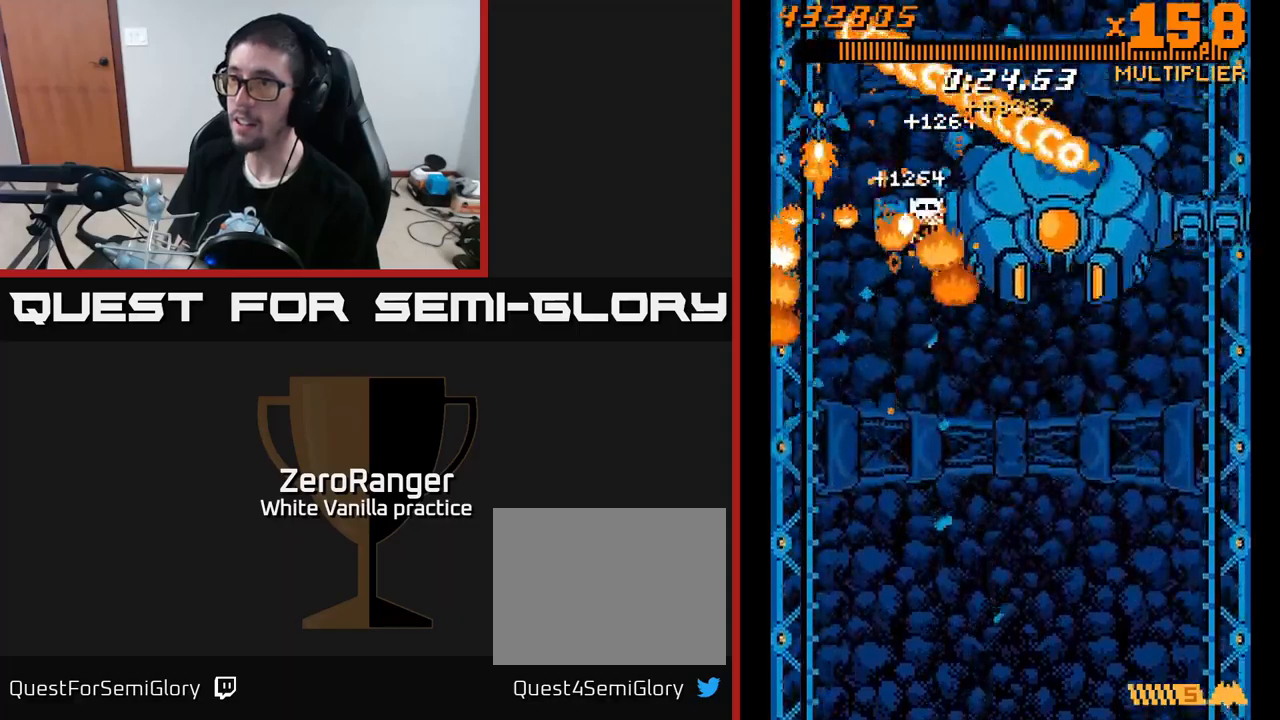
{"buttons": ["X", "DPAD_UP"], "right_stick": "center", "events": [[117, "DPAD_DOWN", "down"], [167, "DPAD_DOWN", "up"], [450, "DPAD_UP", "down"]]}
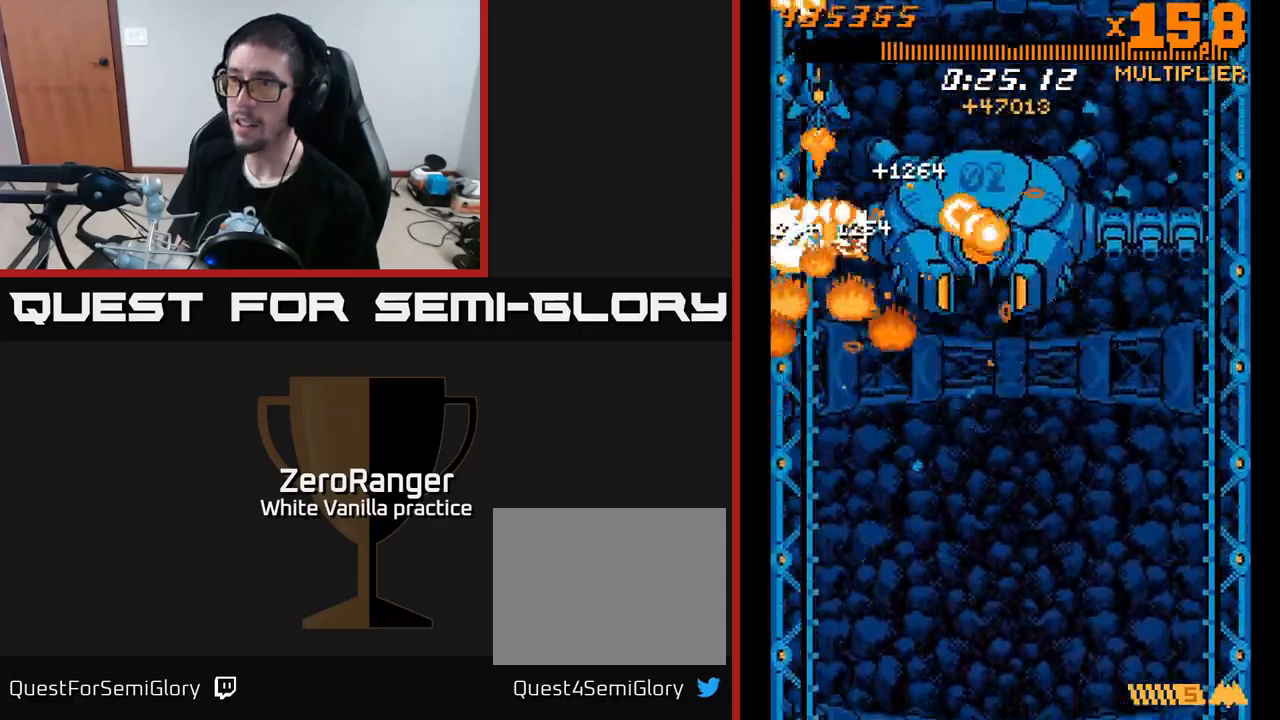
{"buttons": ["X"], "right_stick": "center", "events": [[84, "DPAD_UP", "up"], [167, "DPAD_UP", "down"], [217, "DPAD_LEFT", "down"], [300, "DPAD_LEFT", "up"], [350, "DPAD_UP", "up"]]}
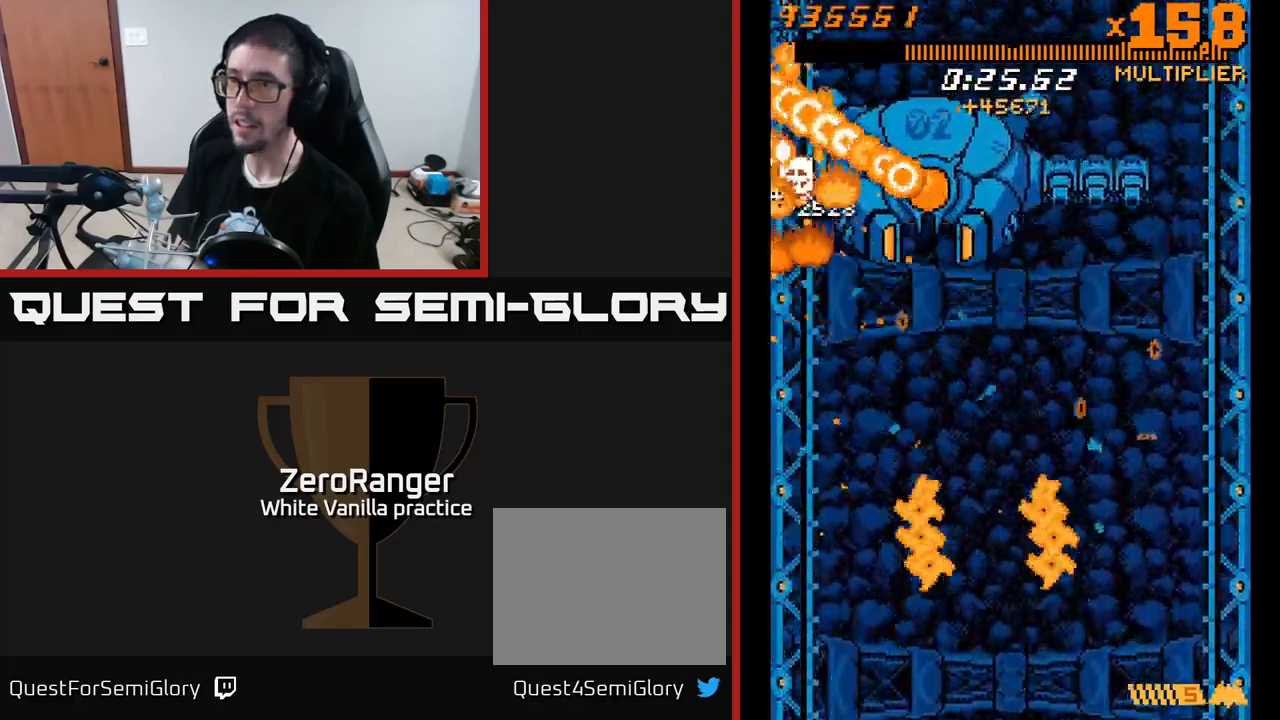
{"buttons": ["X", "DPAD_DOWN"], "right_stick": "center", "events": [[467, "DPAD_DOWN", "down"]]}
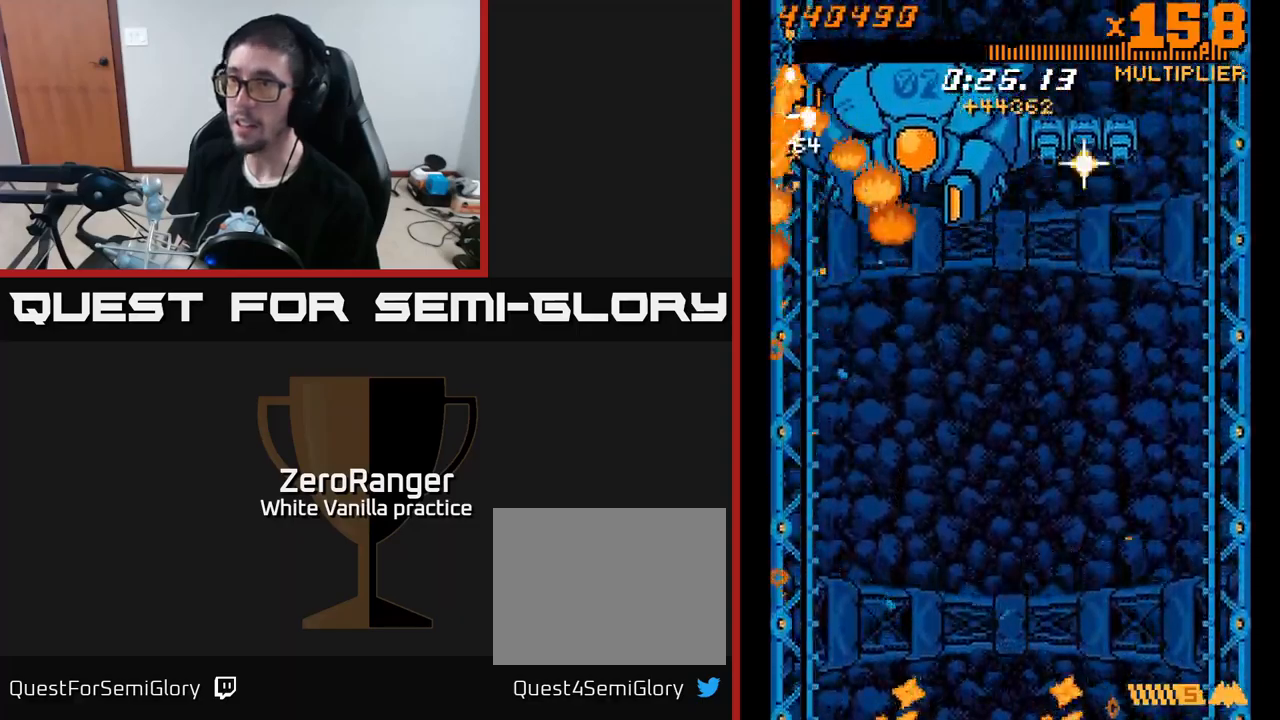
{"buttons": ["X"], "right_stick": "center", "events": [[84, "DPAD_DOWN", "up"], [200, "DPAD_DOWN", "down"], [300, "DPAD_DOWN", "up"], [384, "DPAD_DOWN", "down"], [417, "DPAD_DOWN", "up"]]}
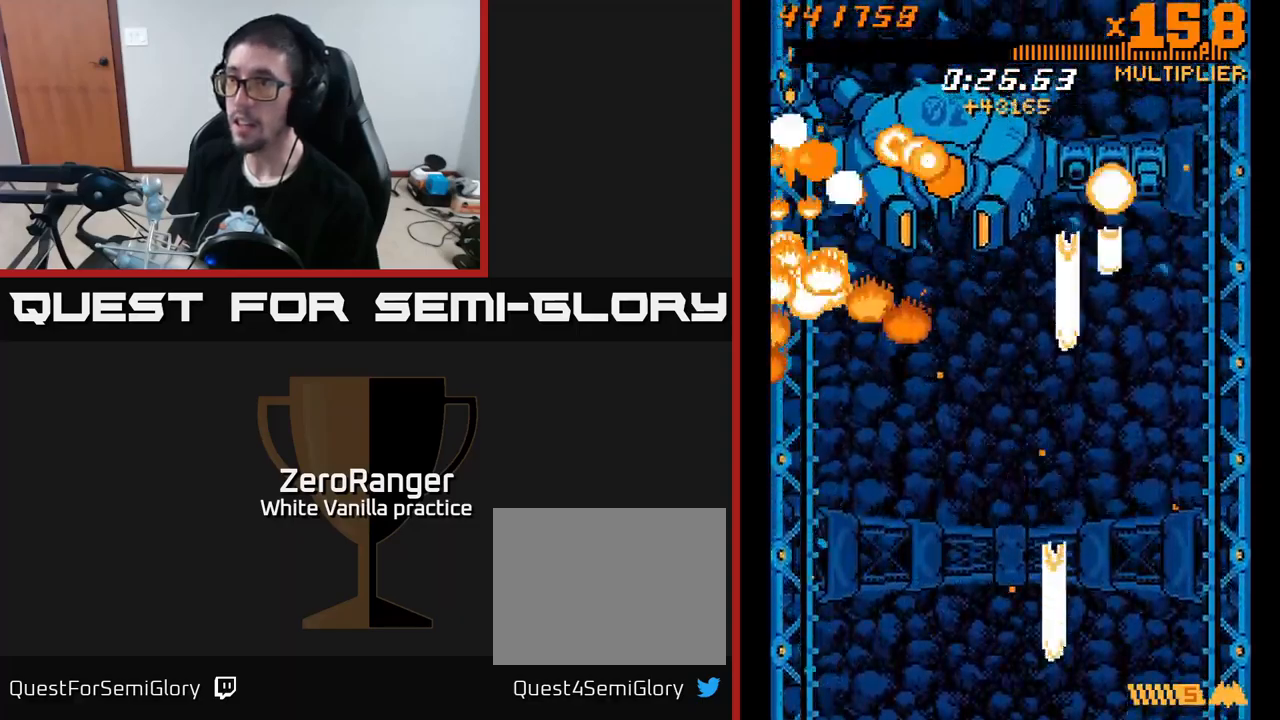
{"buttons": ["X"], "right_stick": "center", "events": [[67, "DPAD_DOWN", "down"], [200, "DPAD_DOWN", "up"], [284, "DPAD_DOWN", "down"], [434, "DPAD_DOWN", "up"]]}
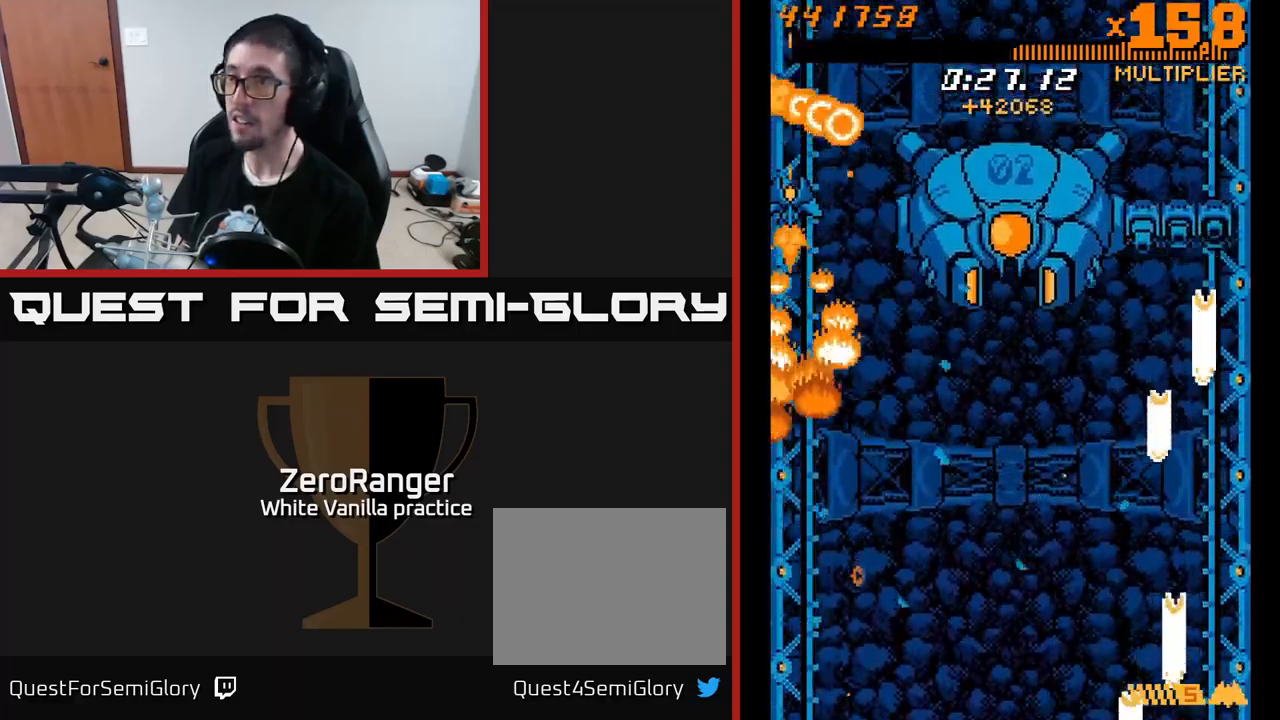
{"buttons": ["X", "DPAD_UP", "DPAD_RIGHT"], "right_stick": "center", "events": [[34, "DPAD_RIGHT", "down"], [50, "DPAD_UP", "down"]]}